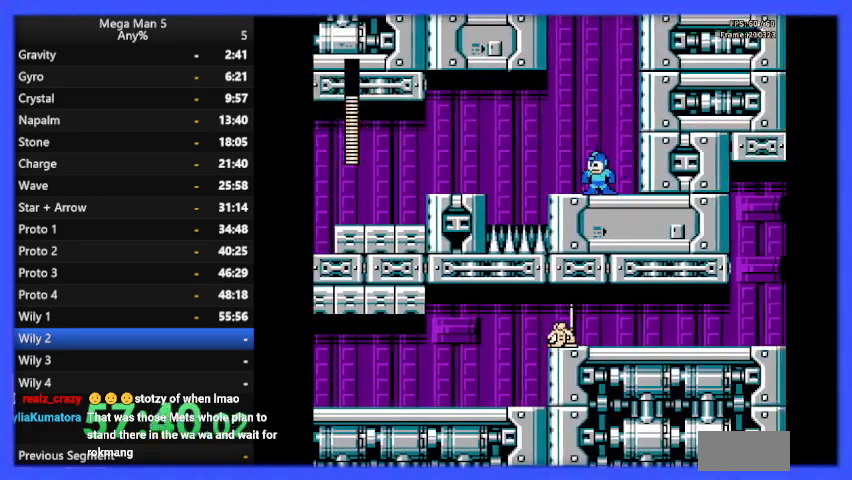
Gameplay with a controller (Nintendo layout); each line is a JSON object with the inputs held at the frame after it. "events" lists button and stick changes between this image and that frame as [ms after this image, input, new state], when the widget could be followed in between. Not read: L3 R3.
{"buttons": ["B"], "events": [[167, "DPAD_LEFT", "up"], [333, "DPAD_LEFT", "down"], [400, "DPAD_LEFT", "up"]]}
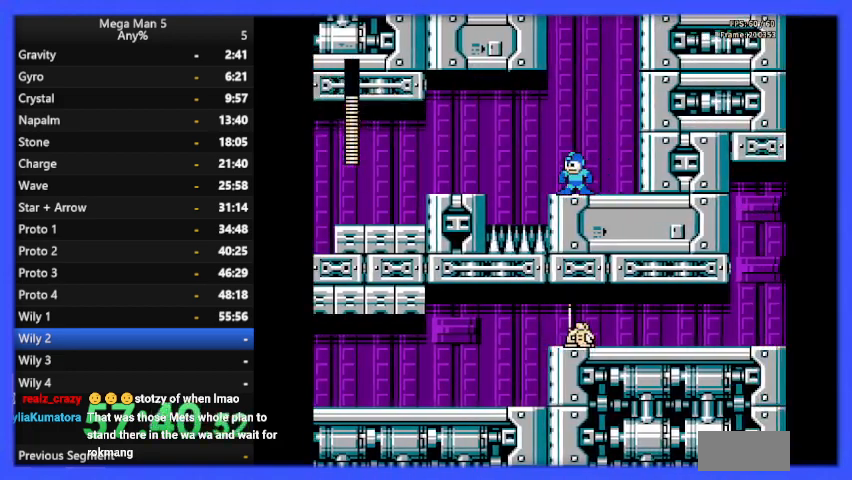
{"buttons": ["B", "DPAD_LEFT"], "events": [[133, "DPAD_LEFT", "down"], [267, "DPAD_LEFT", "up"], [433, "DPAD_LEFT", "down"]]}
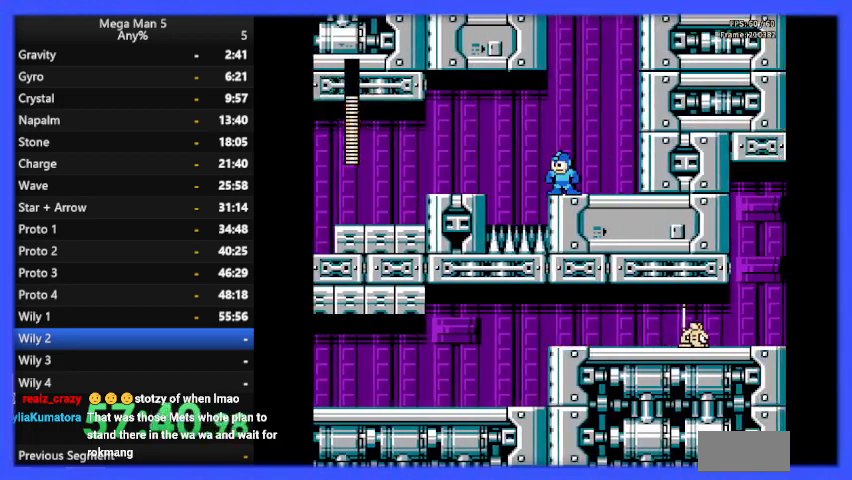
{"buttons": ["A", "B", "DPAD_LEFT"], "events": [[33, "DPAD_LEFT", "up"], [300, "DPAD_LEFT", "down"], [367, "A", "down"]]}
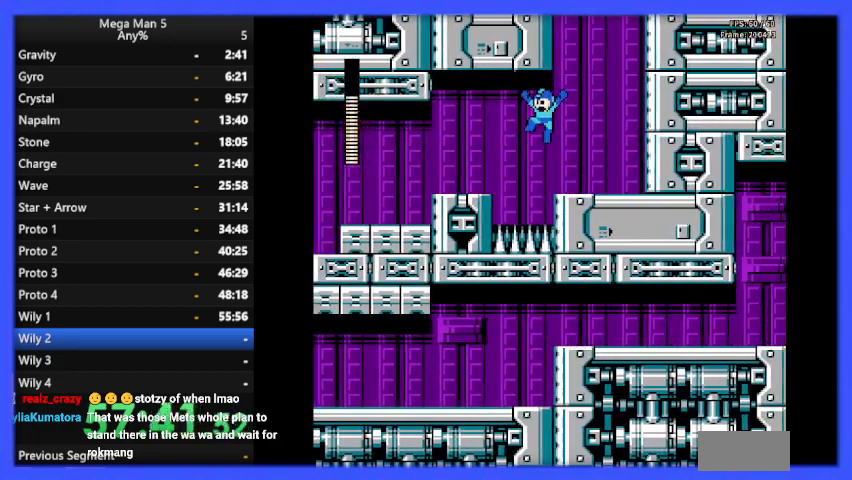
{"buttons": ["B", "DPAD_LEFT"], "events": [[300, "A", "up"]]}
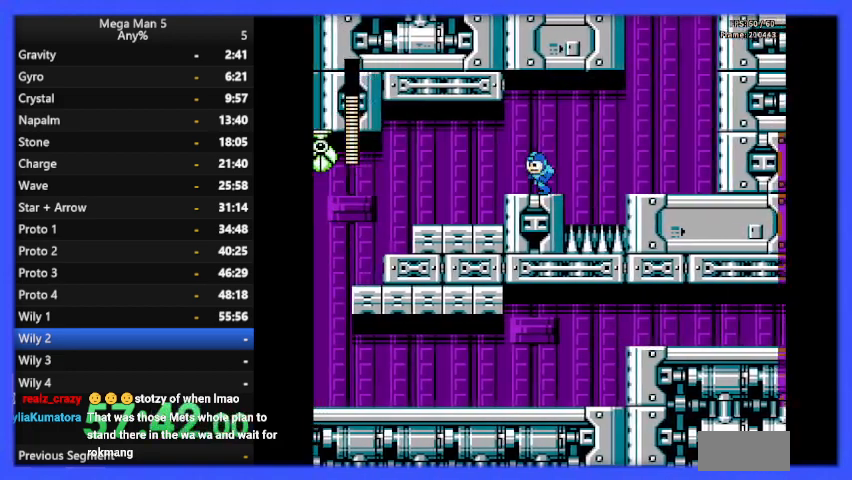
{"buttons": ["B", "DPAD_LEFT"], "events": [[267, "A", "down"], [333, "A", "up"]]}
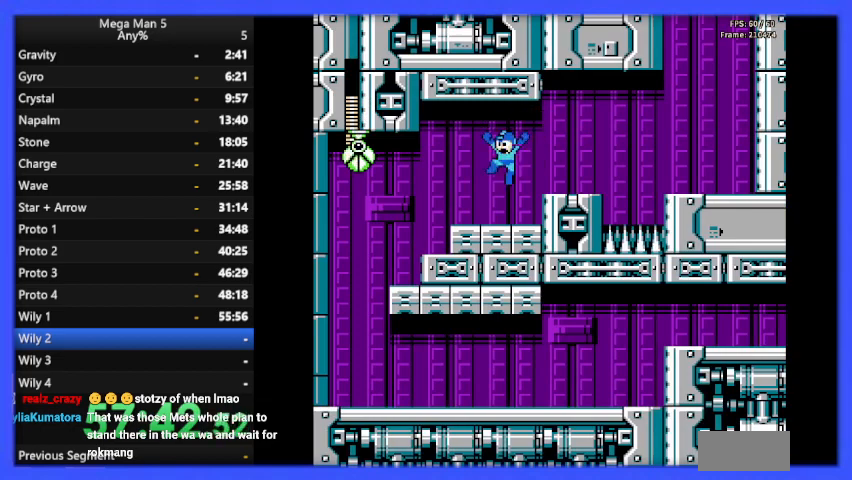
{"buttons": ["B"], "events": [[233, "A", "down"], [267, "A", "up"], [400, "DPAD_LEFT", "up"], [433, "B", "up"], [467, "B", "down"]]}
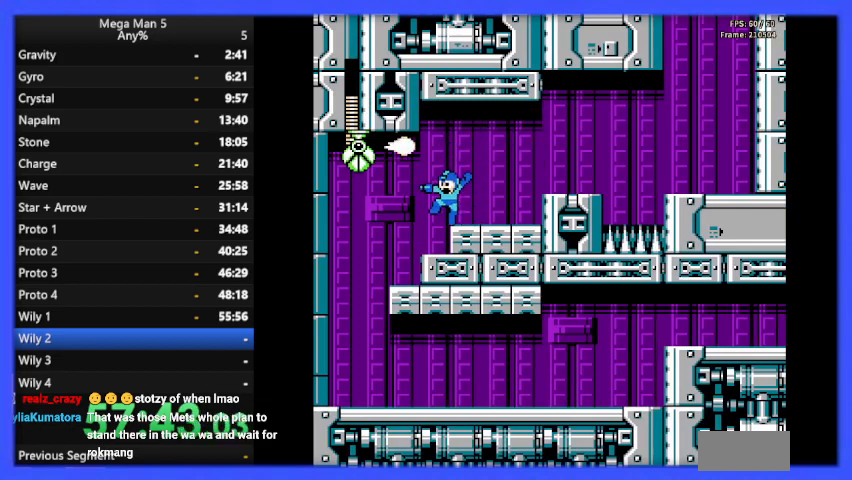
{"buttons": ["B", "DPAD_LEFT"], "events": [[433, "DPAD_LEFT", "down"]]}
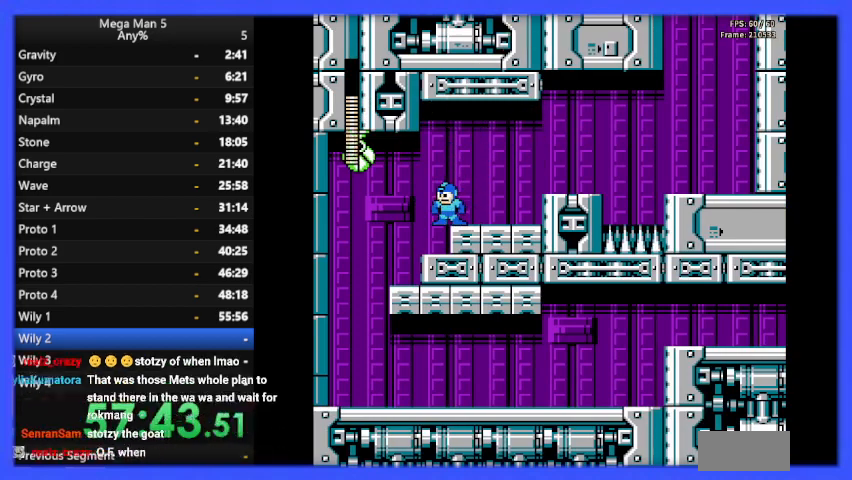
{"buttons": ["B", "DPAD_LEFT"], "events": []}
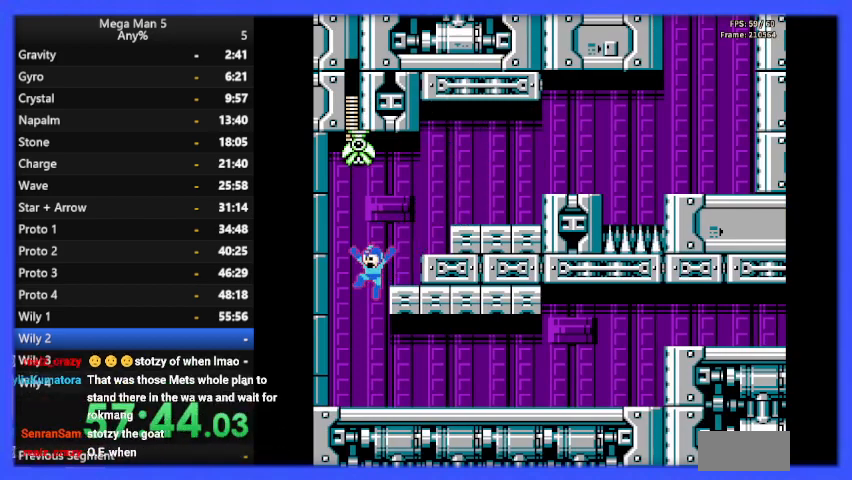
{"buttons": ["A", "B", "DPAD_DOWN", "DPAD_RIGHT"], "events": [[133, "DPAD_LEFT", "up"], [133, "DPAD_UP", "down"], [167, "DPAD_UP", "up"], [267, "DPAD_RIGHT", "down"], [433, "DPAD_DOWN", "down"], [500, "A", "down"]]}
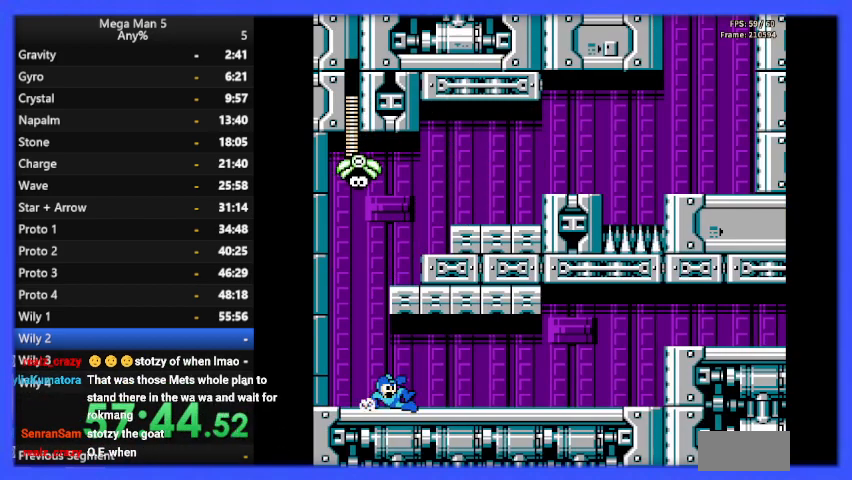
{"buttons": ["B", "DPAD_RIGHT"], "events": [[67, "A", "up"], [67, "DPAD_DOWN", "up"]]}
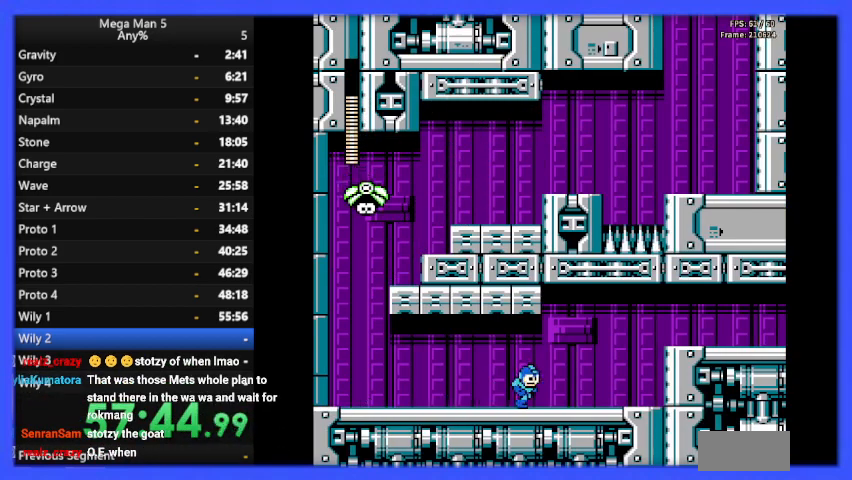
{"buttons": ["B", "DPAD_RIGHT"], "events": [[233, "A", "down"], [333, "A", "up"]]}
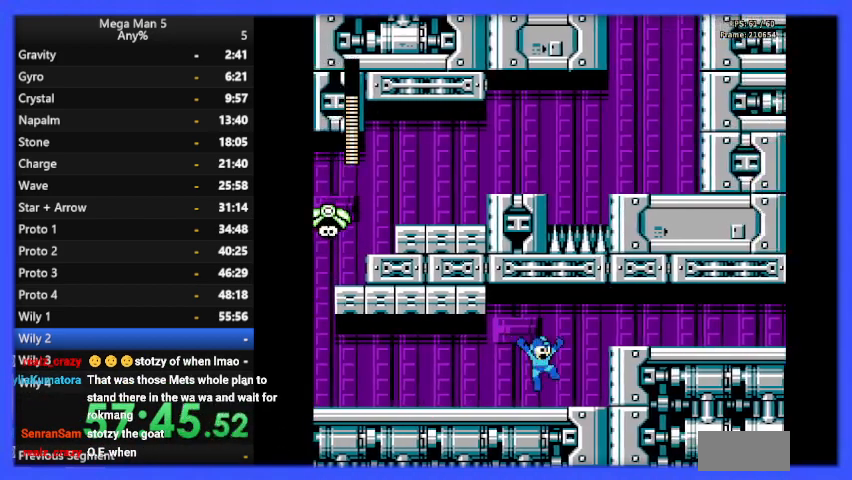
{"buttons": ["B", "DPAD_RIGHT"], "events": [[267, "A", "down"], [500, "A", "up"]]}
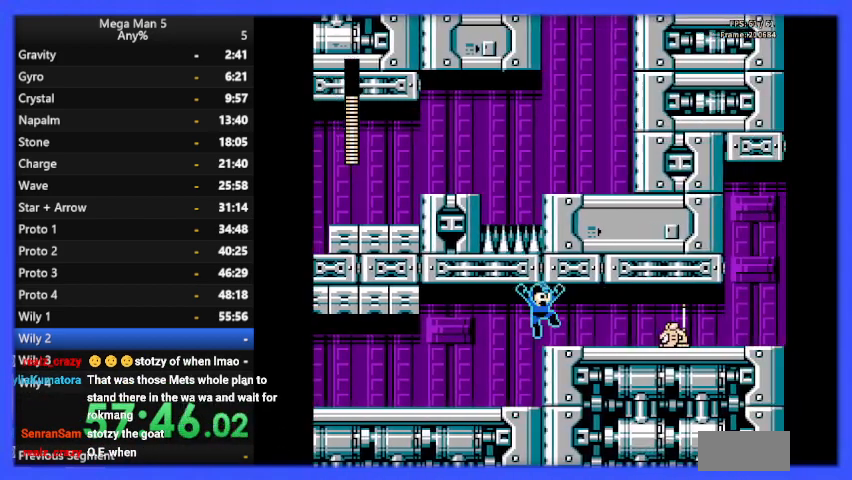
{"buttons": ["B", "DPAD_RIGHT"], "events": [[100, "DPAD_RIGHT", "up"], [200, "B", "up"], [233, "B", "down"], [433, "DPAD_RIGHT", "down"]]}
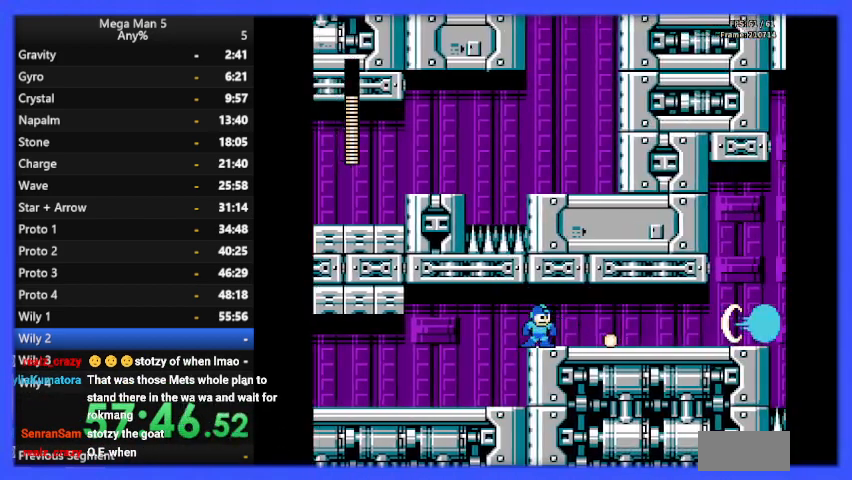
{"buttons": ["B", "DPAD_RIGHT"], "events": []}
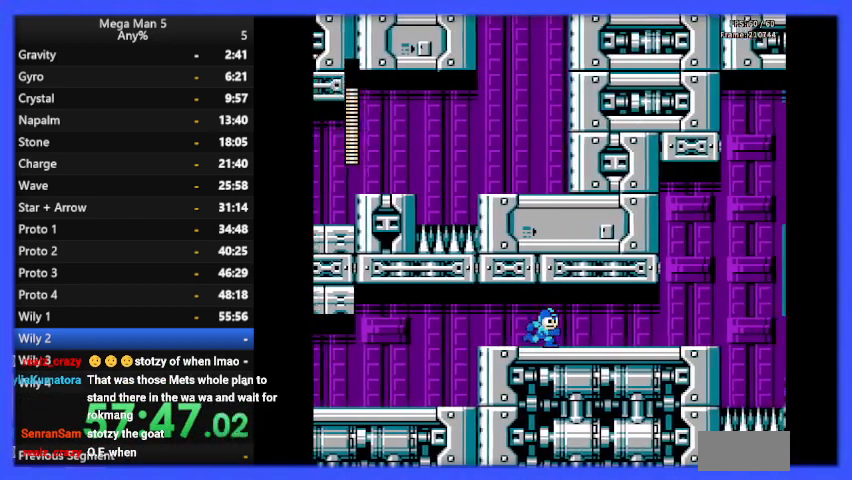
{"buttons": ["B", "DPAD_RIGHT"], "events": []}
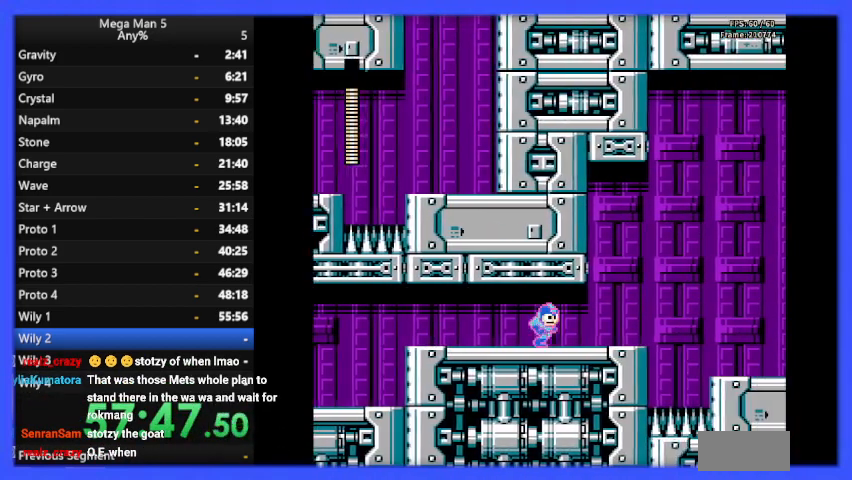
{"buttons": ["B", "DPAD_RIGHT"], "events": []}
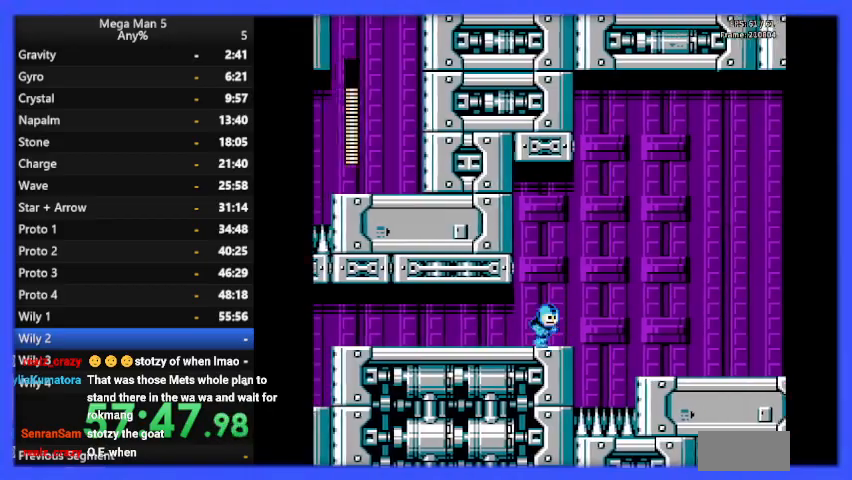
{"buttons": ["A", "B", "DPAD_RIGHT"], "events": [[167, "A", "down"]]}
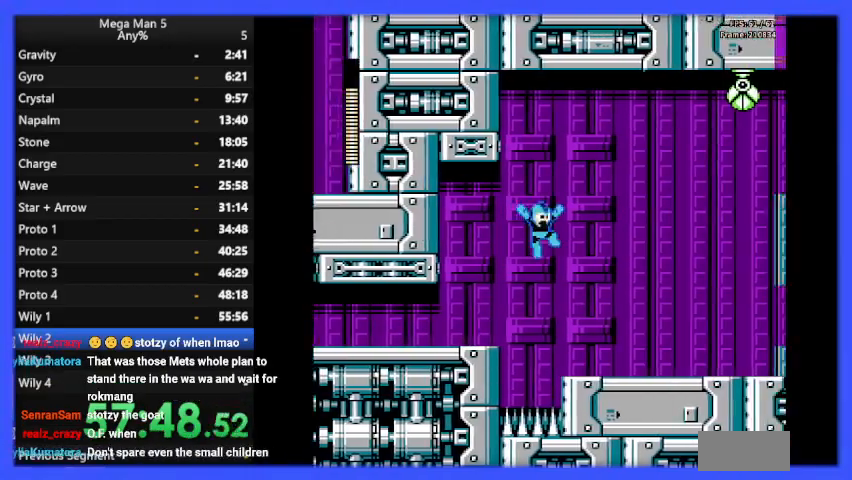
{"buttons": ["B", "DPAD_RIGHT"], "events": [[67, "A", "up"]]}
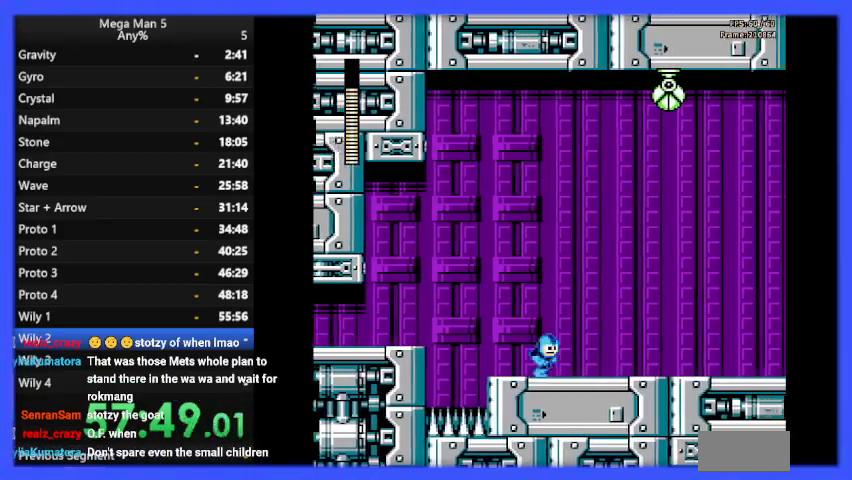
{"buttons": ["B", "DPAD_RIGHT"], "events": []}
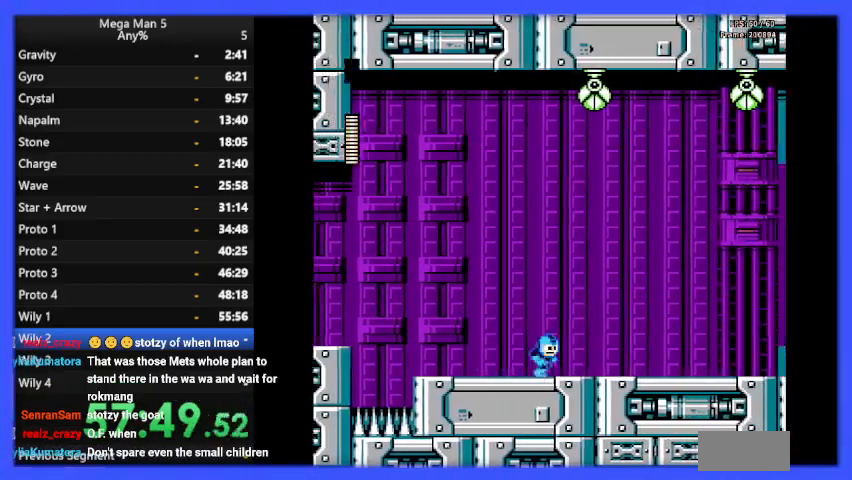
{"buttons": ["B", "DPAD_RIGHT"], "events": []}
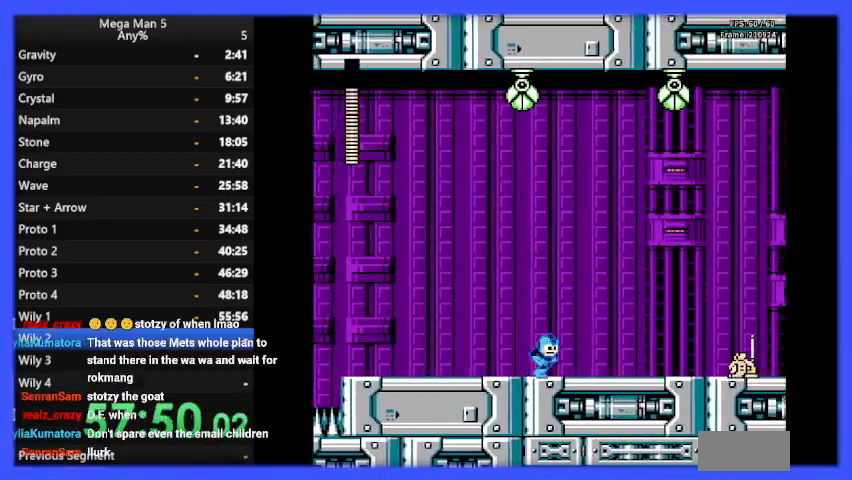
{"buttons": ["A", "B"]}
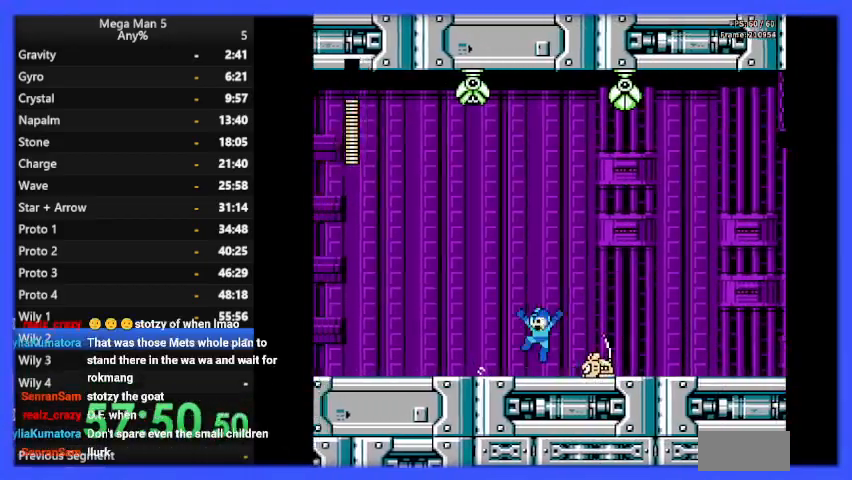
{"buttons": ["B", "DPAD_RIGHT"], "events": [[33, "DPAD_RIGHT", "down"], [267, "A", "up"]]}
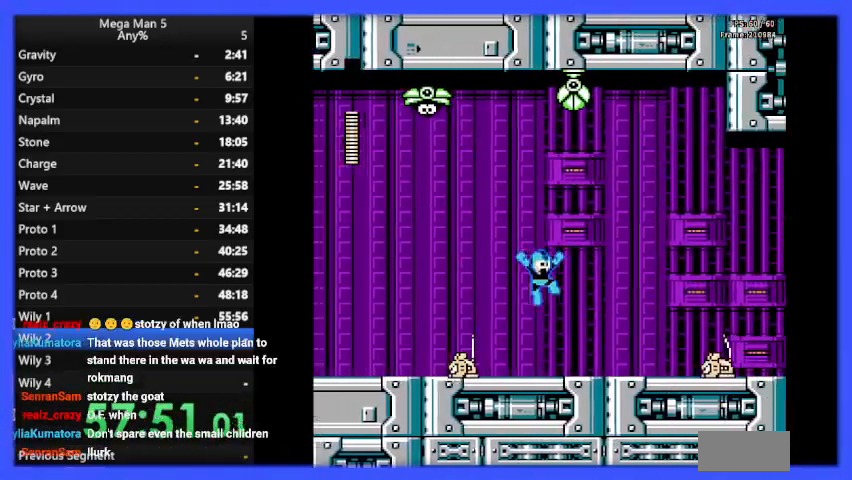
{"buttons": ["A", "B", "DPAD_RIGHT"], "events": [[367, "A", "down"]]}
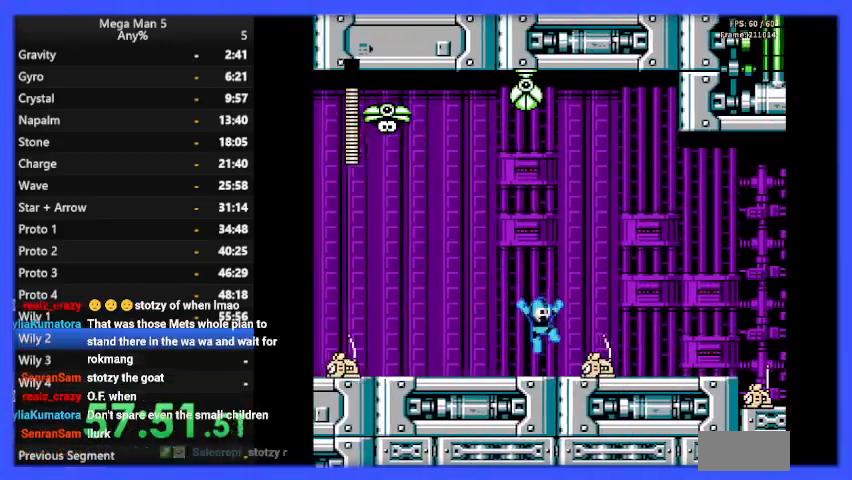
{"buttons": ["B", "DPAD_RIGHT"], "events": [[67, "A", "up"]]}
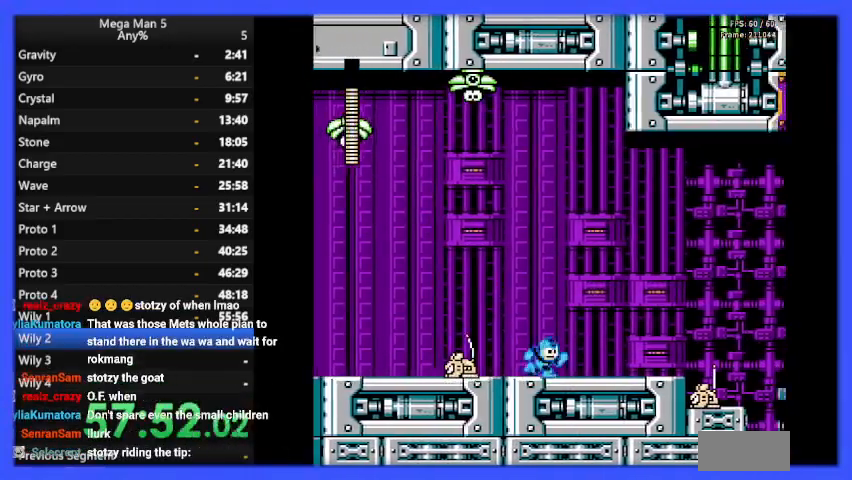
{"buttons": ["B", "DPAD_RIGHT"], "events": []}
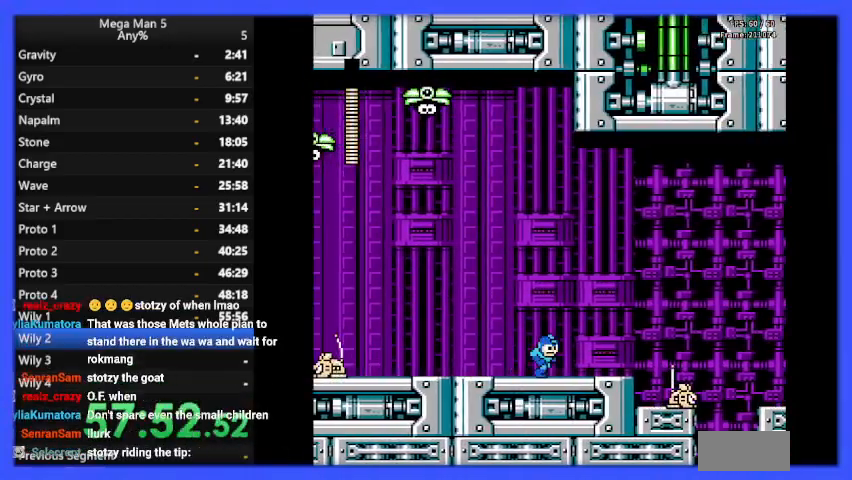
{"buttons": ["B"], "events": [[467, "DPAD_RIGHT", "up"]]}
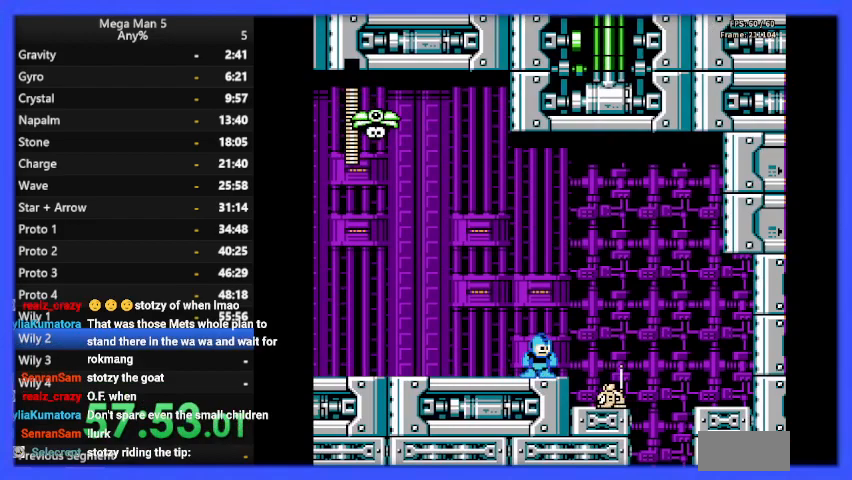
{"buttons": ["A", "B", "DPAD_RIGHT"], "events": [[233, "DPAD_RIGHT", "down"], [500, "A", "down"]]}
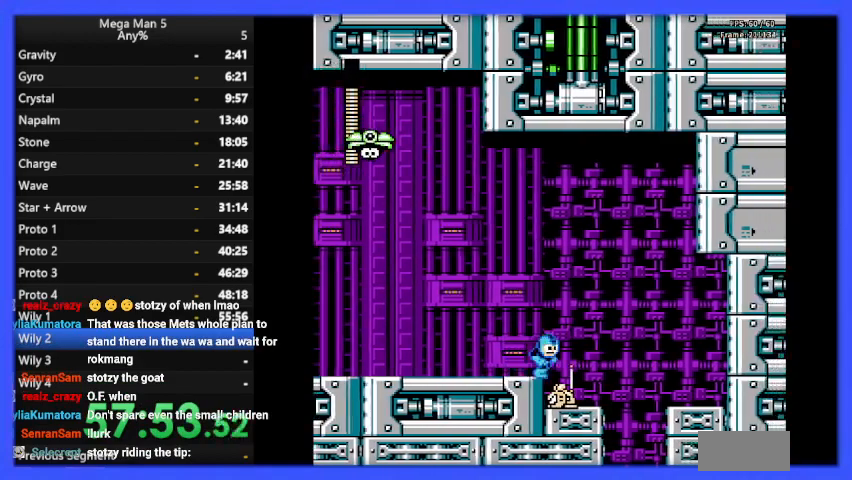
{"buttons": ["A", "B", "DPAD_RIGHT"], "events": []}
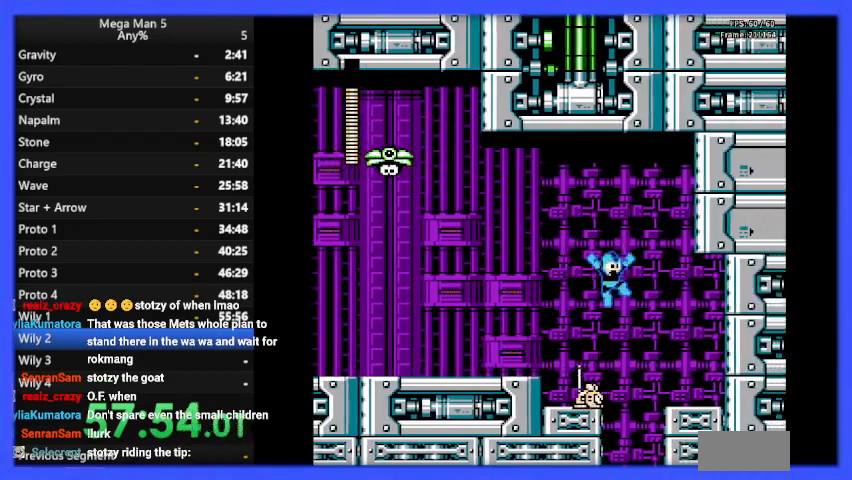
{"buttons": ["B"], "events": [[167, "A", "up"], [233, "DPAD_RIGHT", "up"]]}
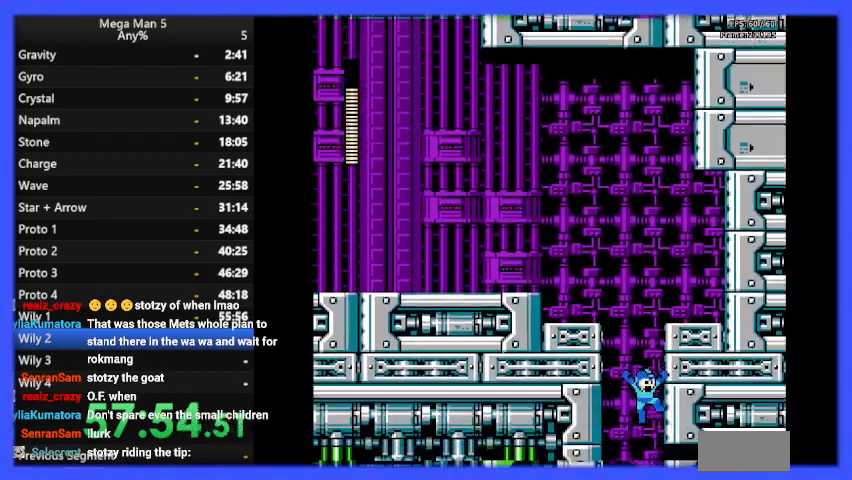
{"buttons": ["B"], "events": [[133, "DPAD_LEFT", "down"], [433, "DPAD_LEFT", "up"]]}
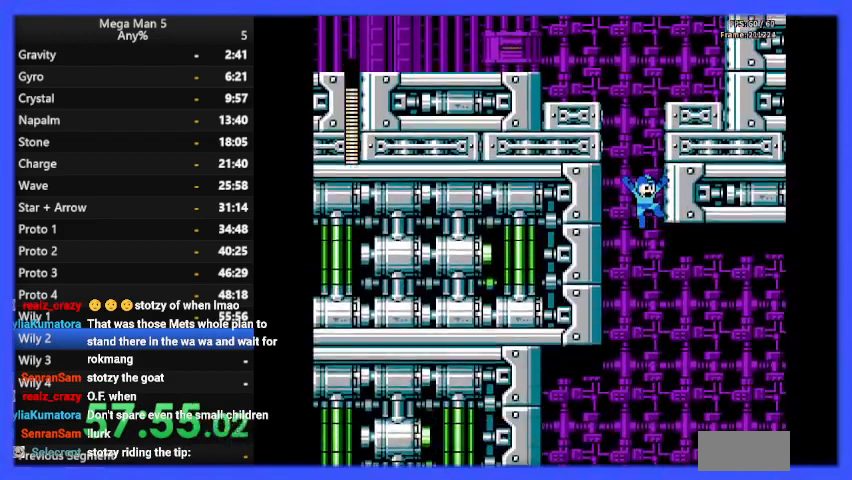
{"buttons": ["B", "DPAD_LEFT"], "events": [[500, "DPAD_LEFT", "down"]]}